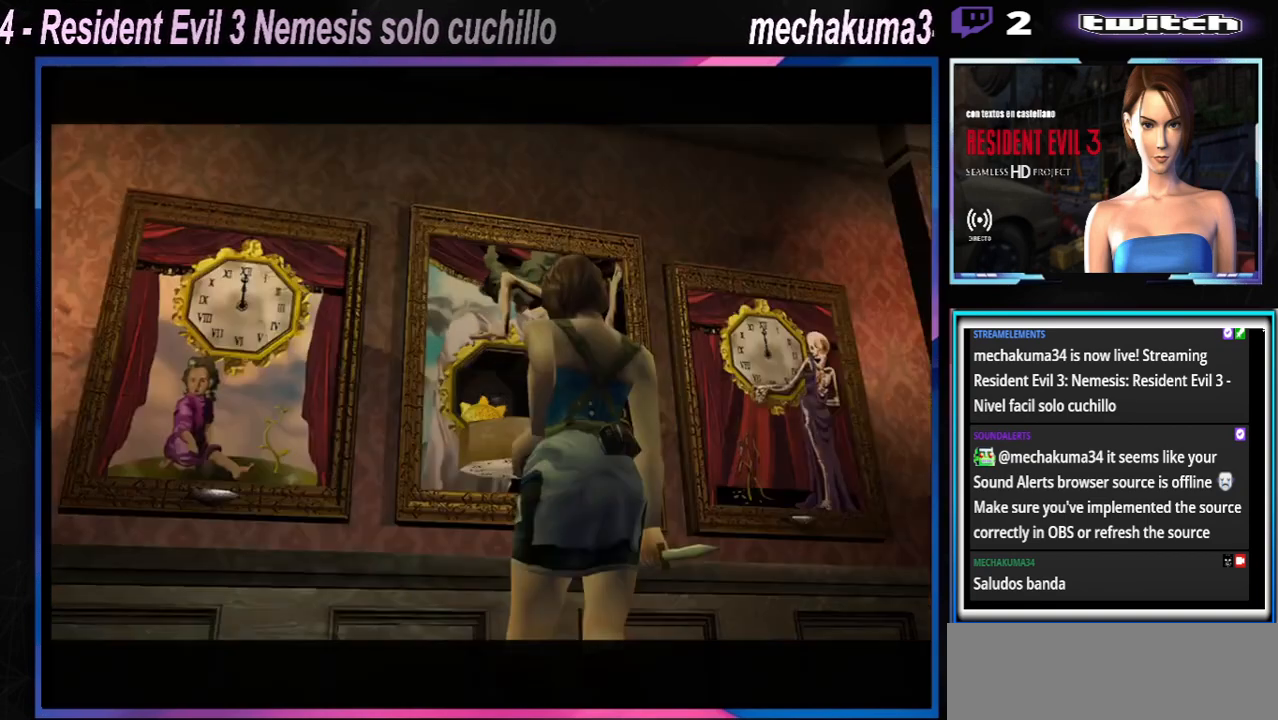
Gameplay with a controller (Xbox layout); each line is a JSON object with the inputs held at the frame after it. "events" lists button and stick changes between this image and that frame as [ms after this image, input, new state], when the widget could be followed in between. Not read: L3 R3 right_stick.
{"buttons": [], "left_stick": "center", "events": [[67, "A", "up"], [100, "A", "down"], [200, "A", "up"], [300, "A", "down"], [433, "A", "up"]]}
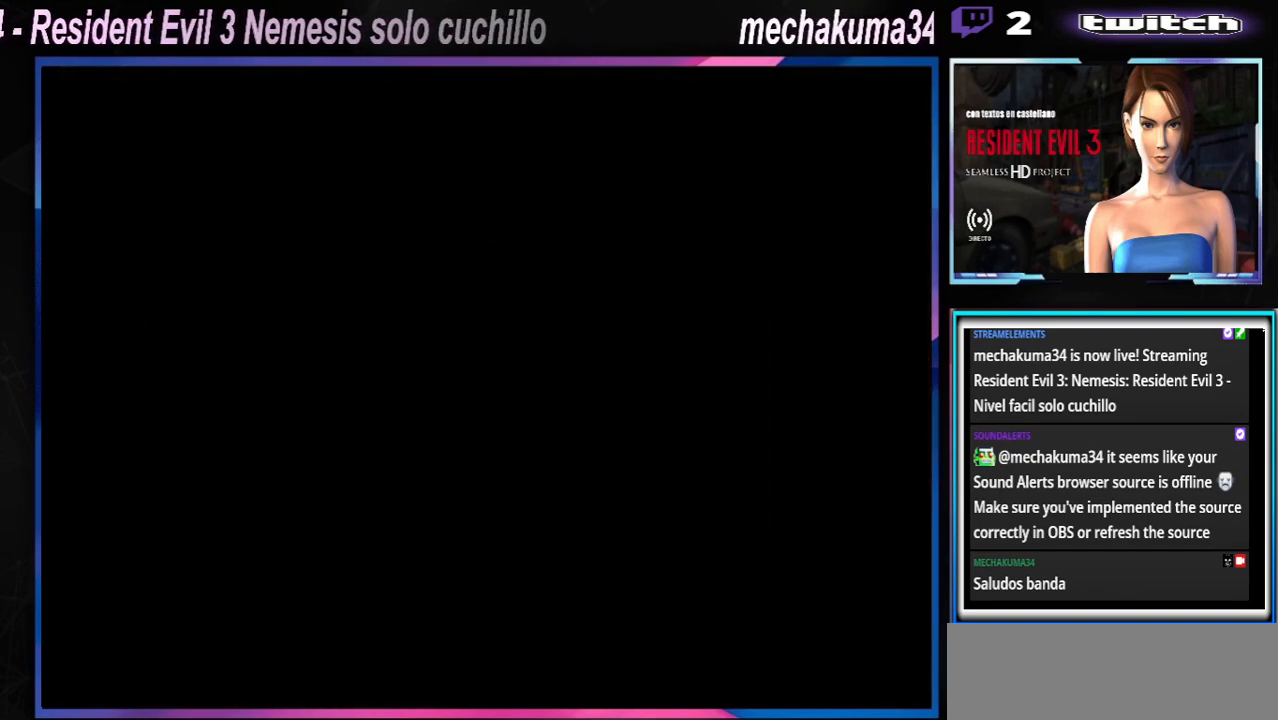
{"buttons": [], "left_stick": "center", "events": [[67, "A", "down"], [133, "A", "up"], [300, "A", "down"], [333, "A", "up"]]}
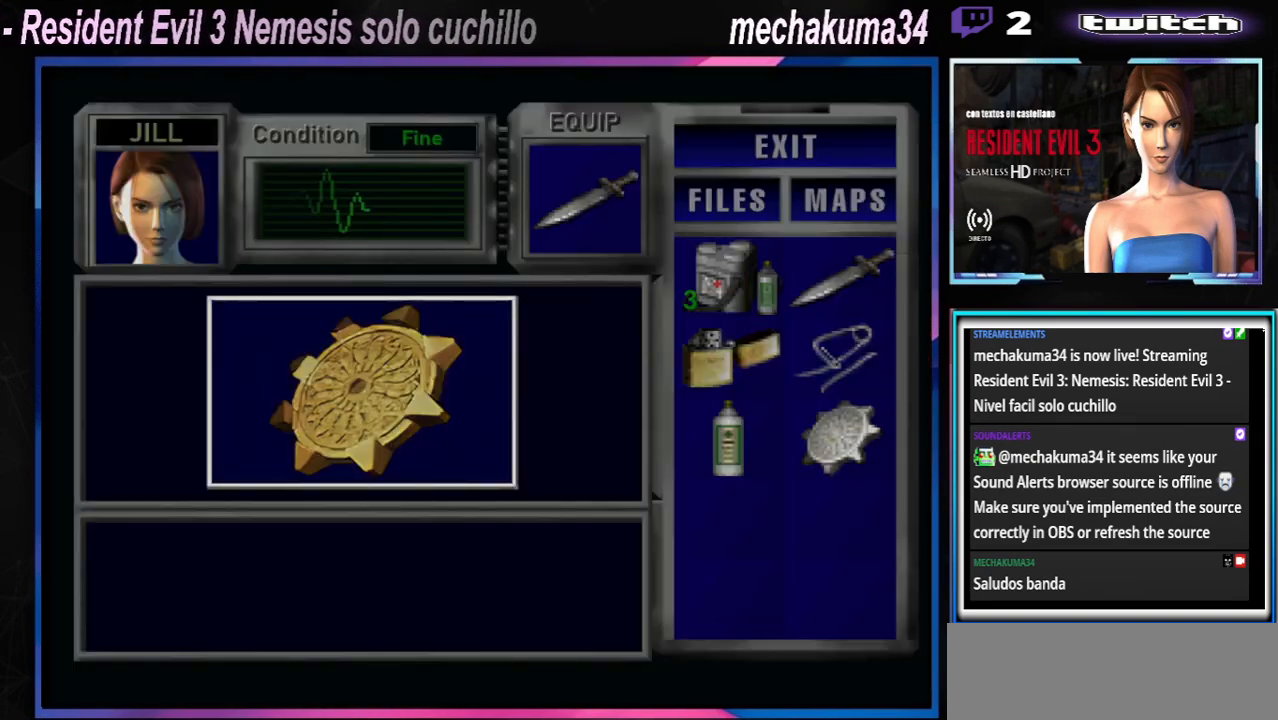
{"buttons": ["A"], "left_stick": "center", "events": [[167, "A", "down"], [300, "A", "up"], [500, "A", "down"]]}
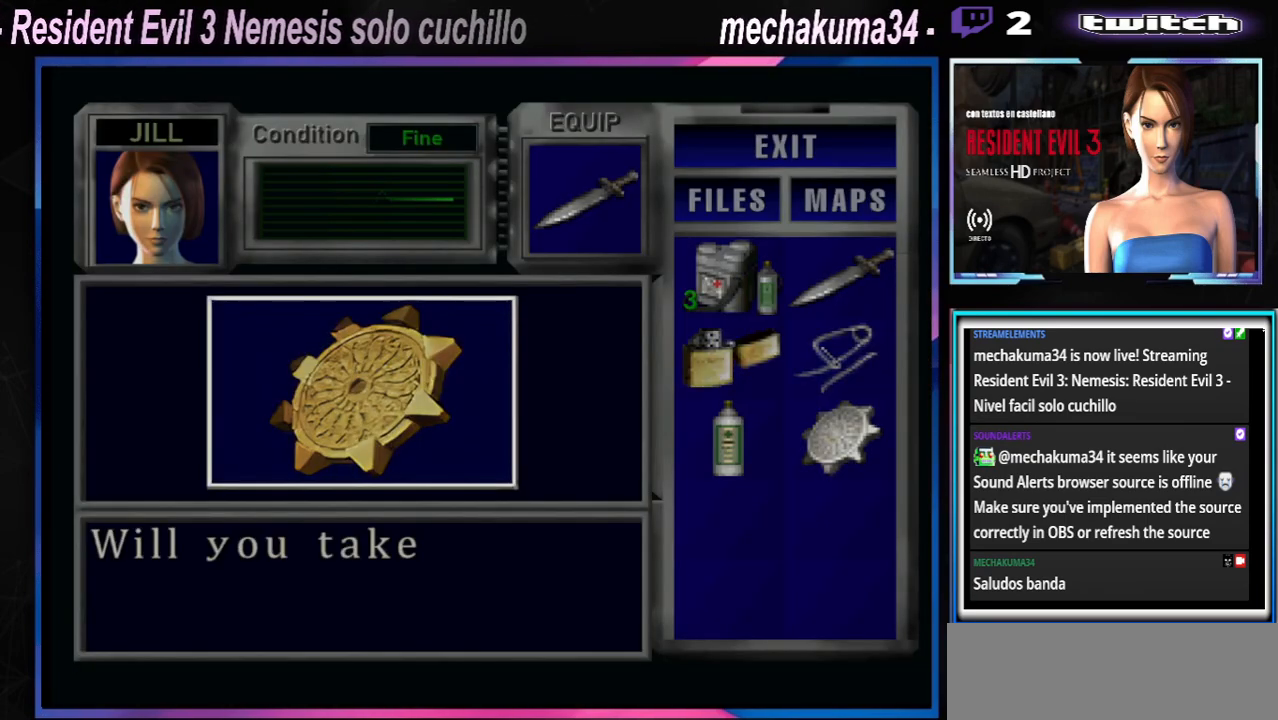
{"buttons": ["A"], "left_stick": "center", "events": [[33, "A", "up"], [200, "A", "down"], [300, "A", "up"], [400, "A", "down"]]}
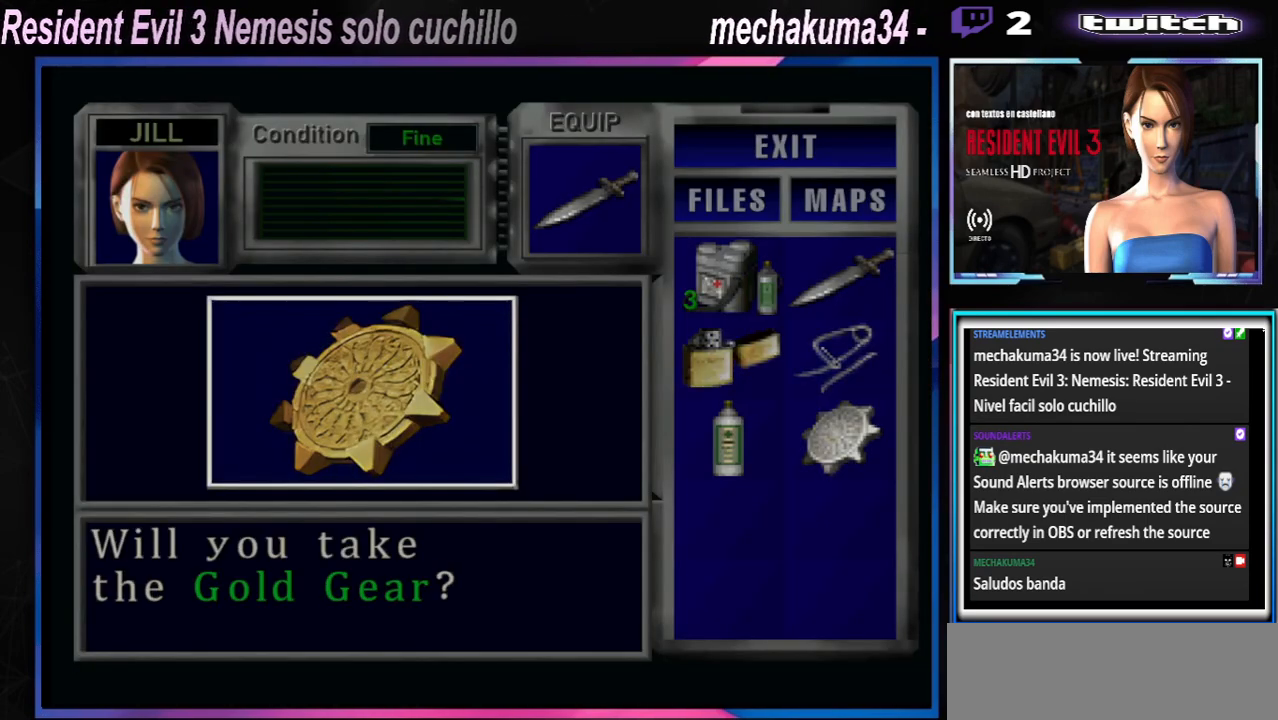
{"buttons": [], "left_stick": "center", "events": [[33, "A", "up"], [133, "A", "down"], [233, "A", "up"], [300, "A", "down"], [333, "A", "up"], [400, "A", "down"], [500, "A", "up"]]}
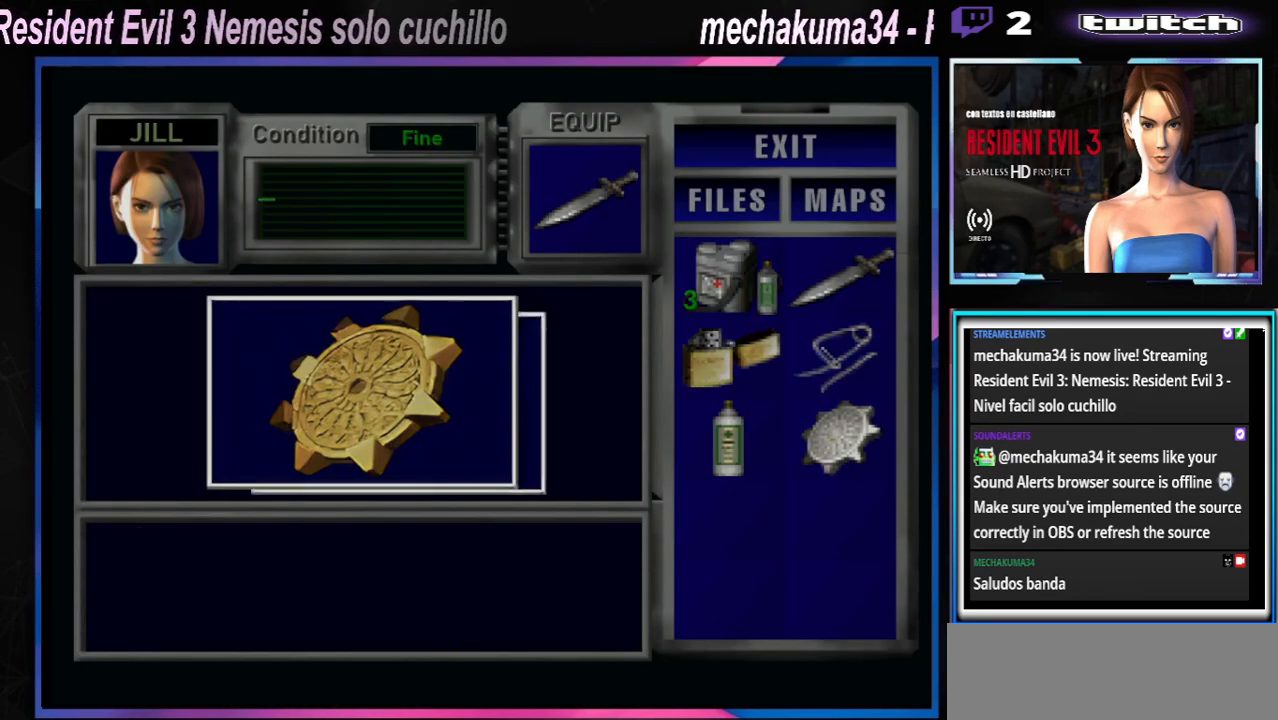
{"buttons": ["A"], "left_stick": "center", "events": [[33, "A", "down"], [100, "A", "up"], [200, "A", "down"], [267, "A", "up"], [333, "A", "down"], [367, "A", "up"], [433, "A", "down"]]}
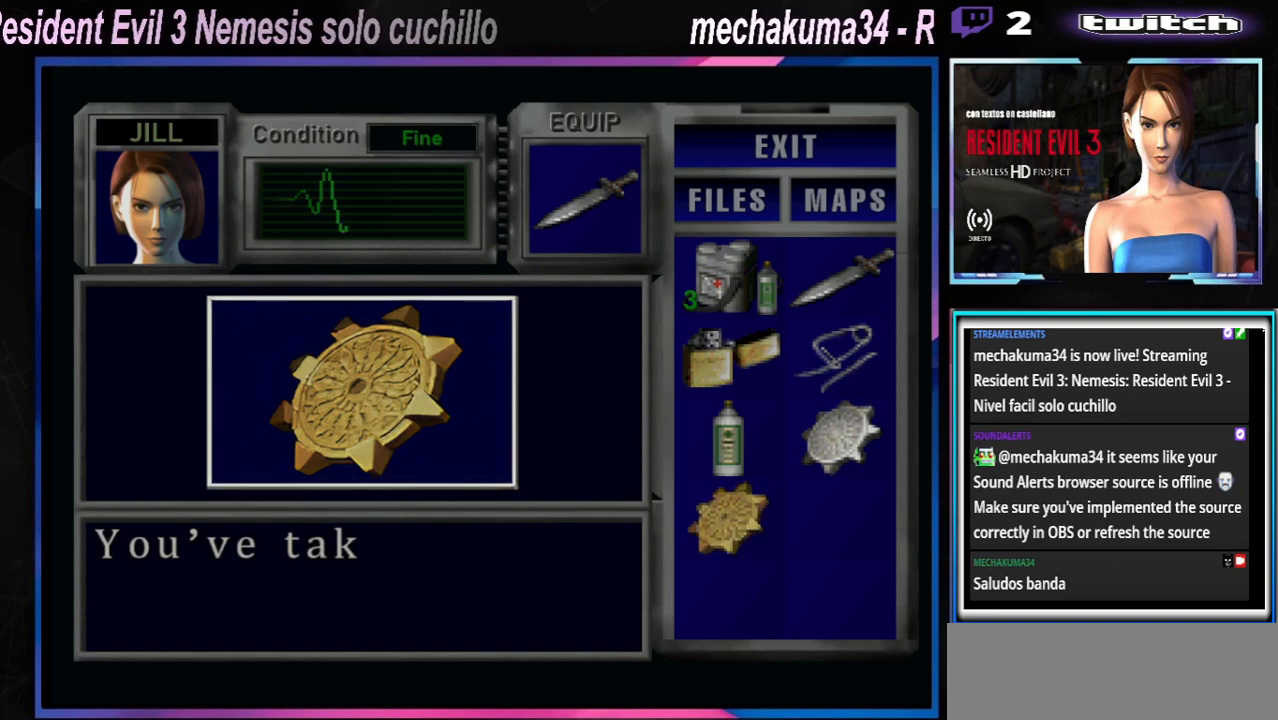
{"buttons": [], "left_stick": "center", "events": [[33, "A", "up"], [200, "A", "down"], [300, "A", "up"], [367, "A", "down"], [500, "A", "up"]]}
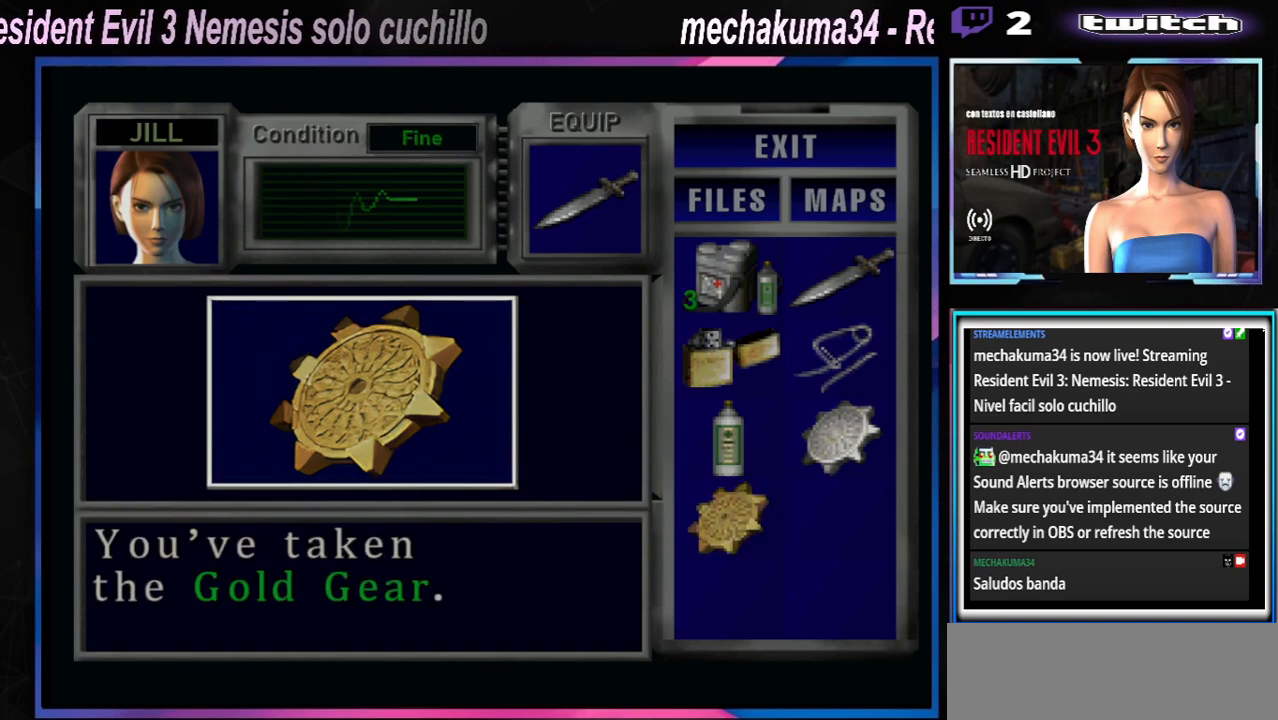
{"buttons": [], "left_stick": "center", "events": [[100, "A", "down"], [200, "A", "up"], [333, "A", "down"], [467, "A", "up"]]}
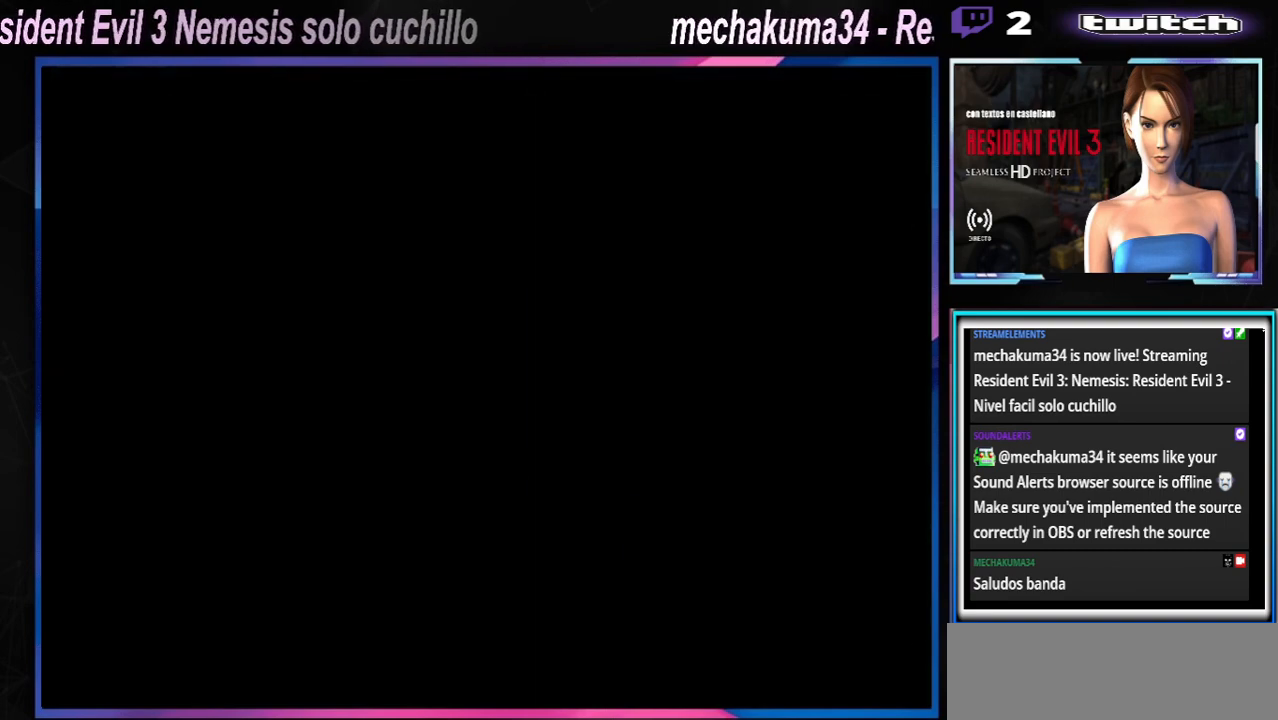
{"buttons": ["Y"], "left_stick": "left", "events": [[33, "left_stick", "left"], [400, "Y", "down"]]}
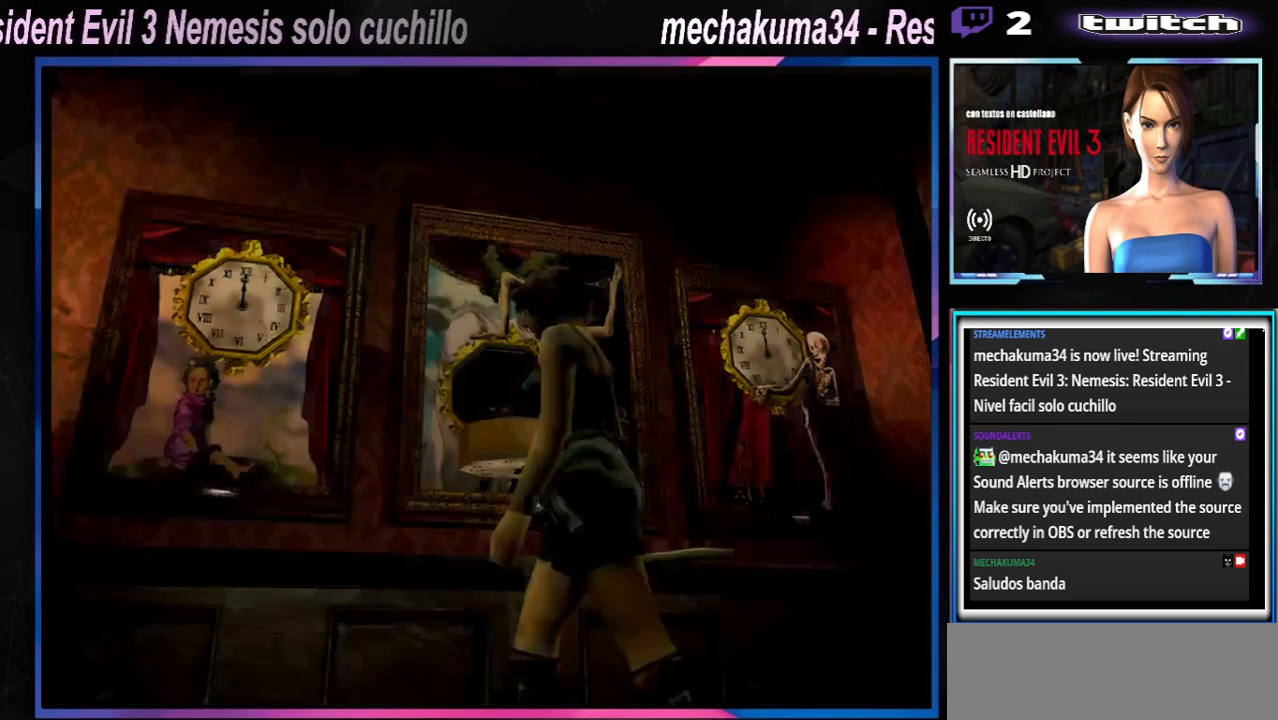
{"buttons": [], "left_stick": "down", "events": [[100, "Y", "up"], [100, "left_stick", "center"], [400, "left_stick", "down"]]}
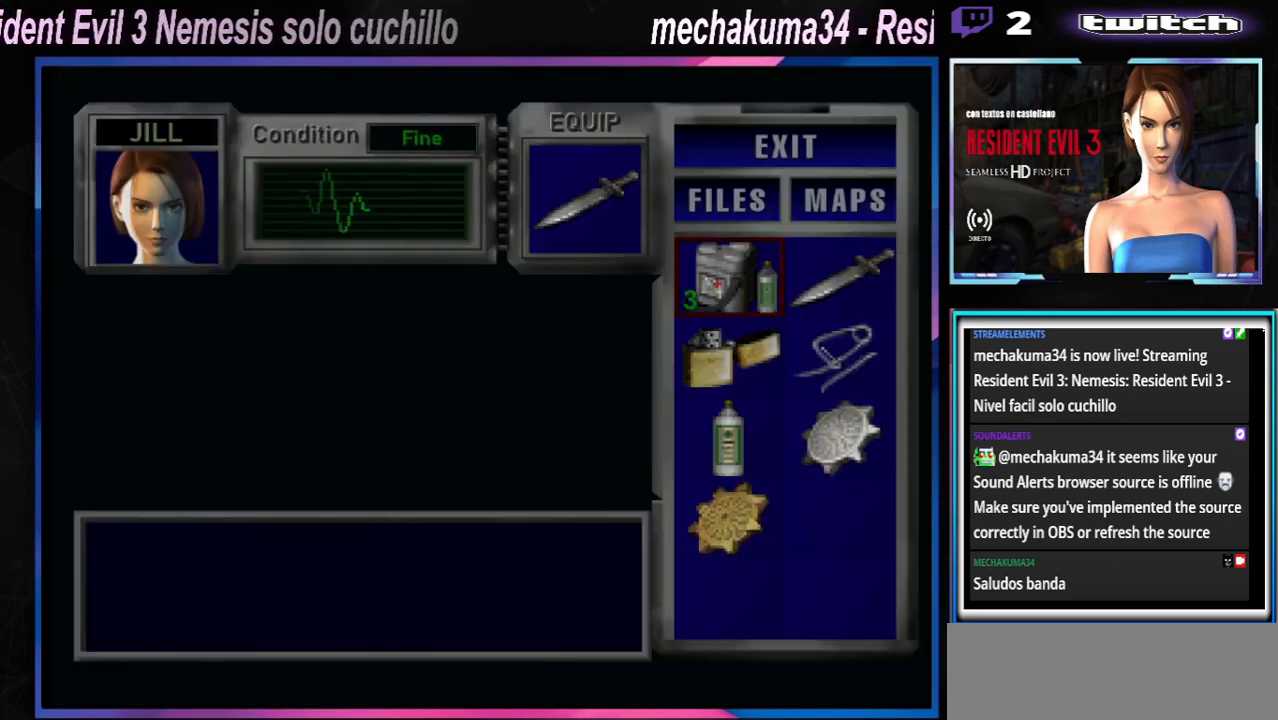
{"buttons": [], "left_stick": "center", "events": [[33, "left_stick", "center"], [167, "left_stick", "down"], [233, "left_stick", "center"], [333, "left_stick", "right"], [467, "left_stick", "center"]]}
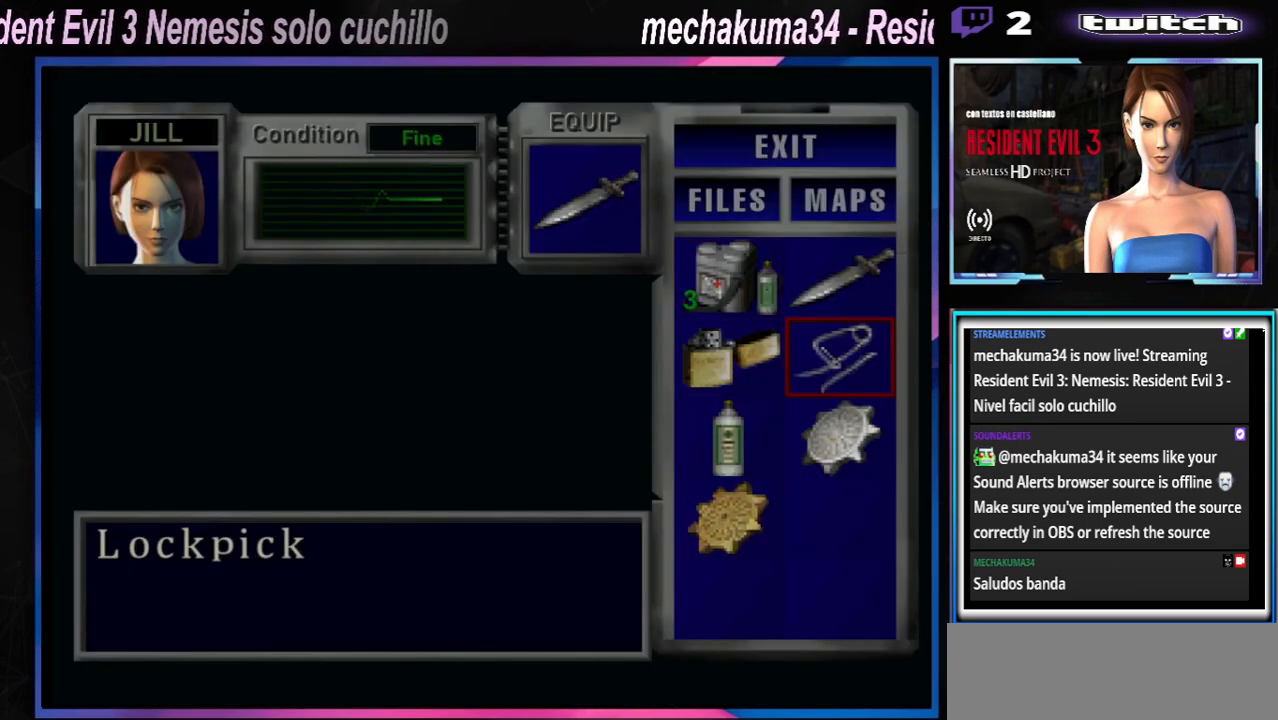
{"buttons": [], "left_stick": "down", "events": [[33, "left_stick", "down"], [133, "left_stick", "center"], [233, "A", "down"], [333, "A", "up"], [467, "left_stick", "down"]]}
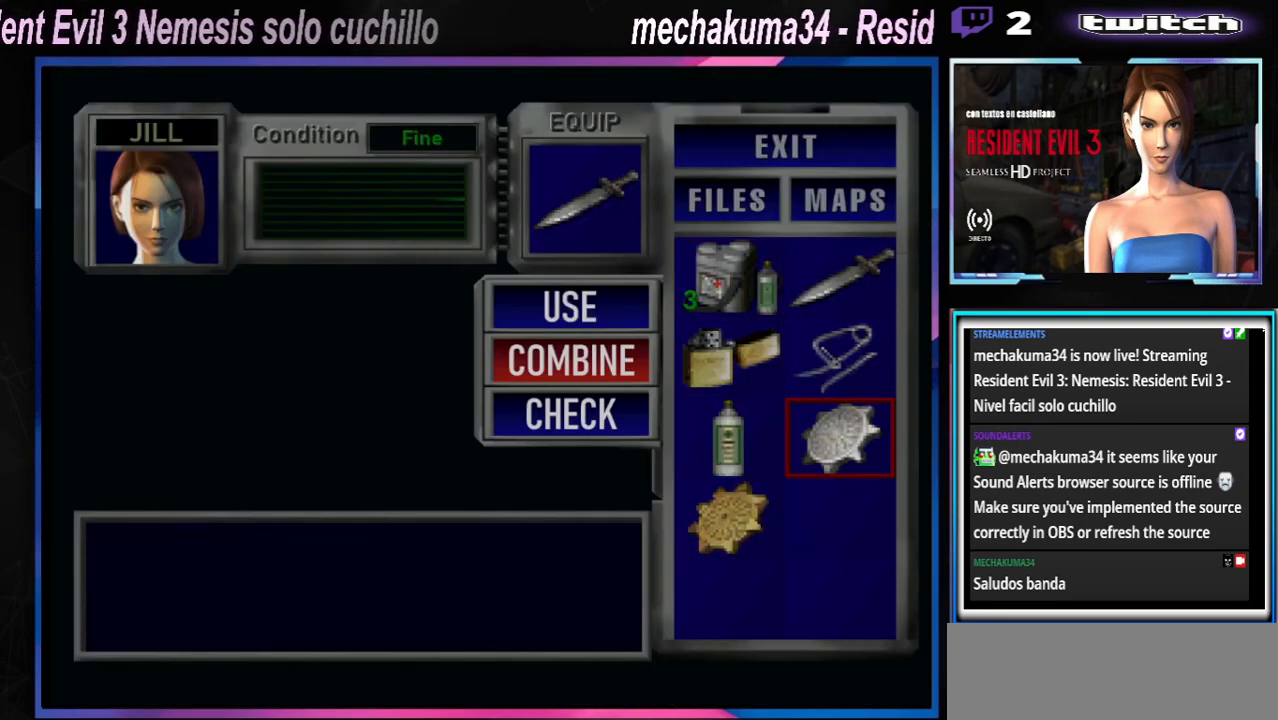
{"buttons": [], "left_stick": "left", "events": [[100, "left_stick", "center"], [167, "A", "down"], [300, "A", "up"], [333, "left_stick", "left"]]}
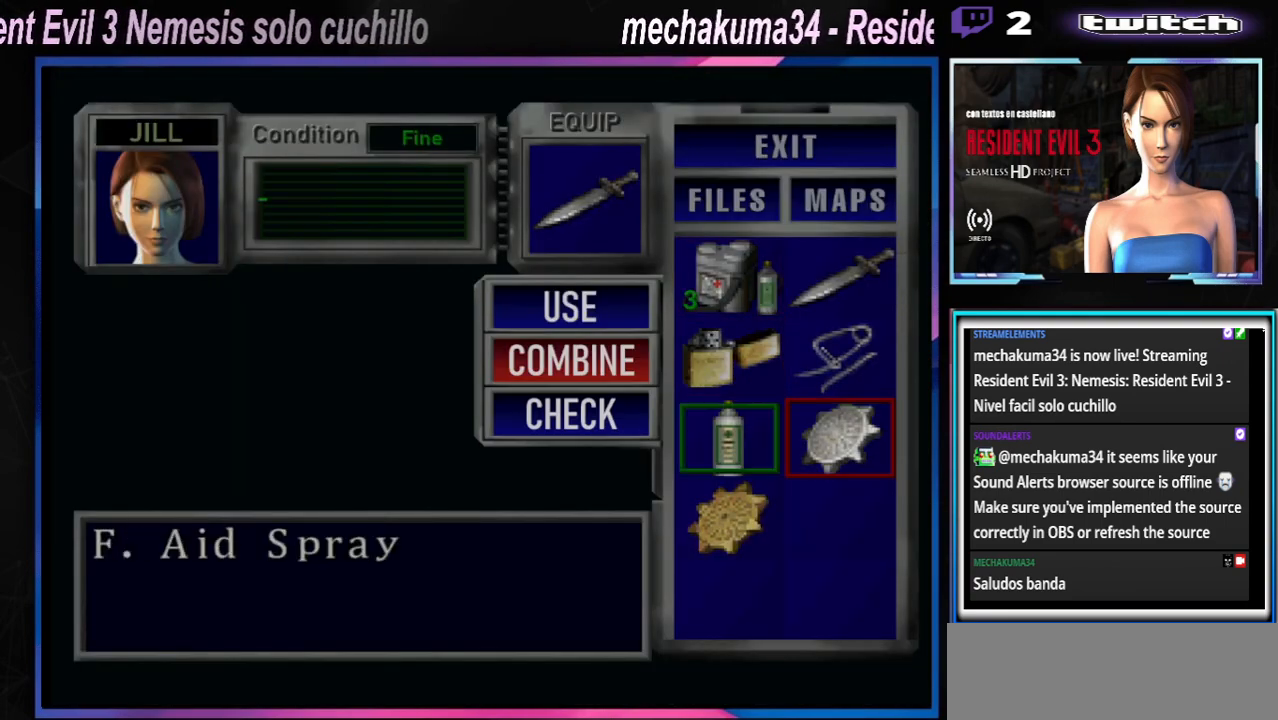
{"buttons": [], "left_stick": "left", "events": [[33, "left_stick", "down-right"], [100, "left_stick", "center"], [133, "A", "down"], [233, "A", "up"], [500, "left_stick", "left"]]}
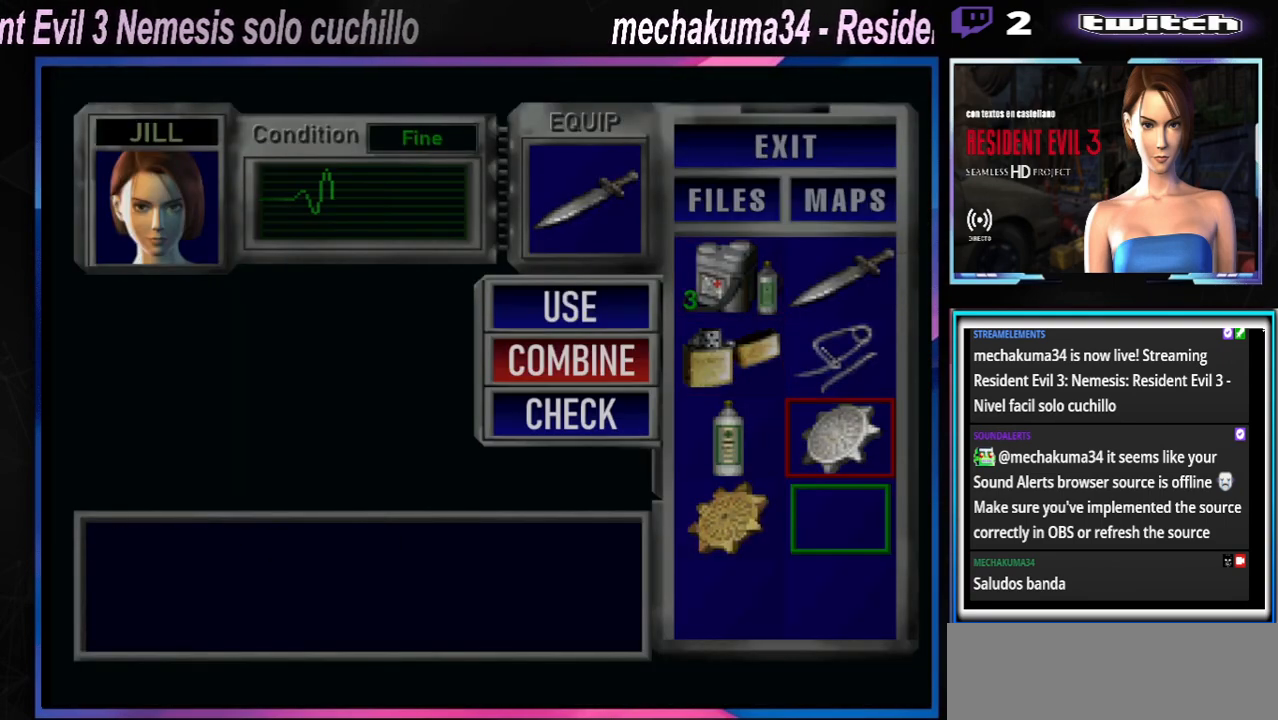
{"buttons": ["Y"], "left_stick": "center", "events": [[100, "A", "down"], [100, "left_stick", "center"], [167, "A", "up"], [467, "Y", "down"]]}
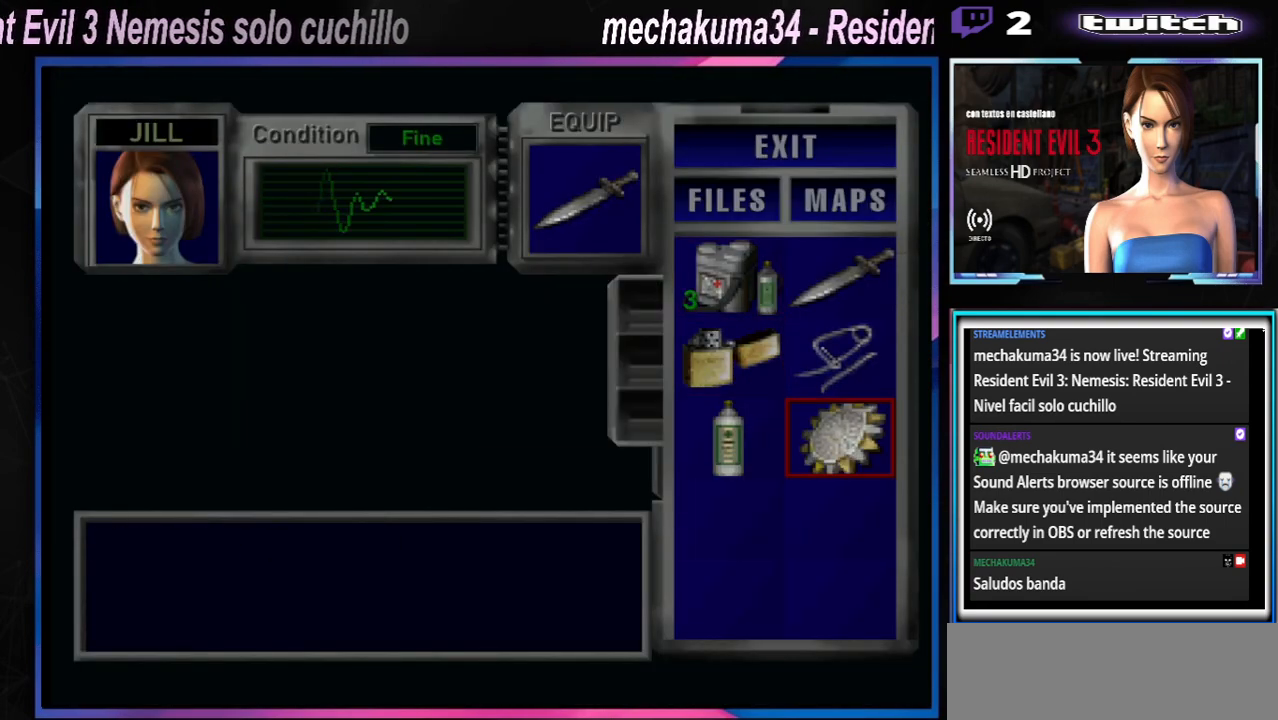
{"buttons": [], "left_stick": "center", "events": [[33, "Y", "up"], [133, "Y", "down"], [233, "Y", "up"], [300, "Y", "down"], [367, "Y", "up"], [433, "Y", "down"], [500, "Y", "up"]]}
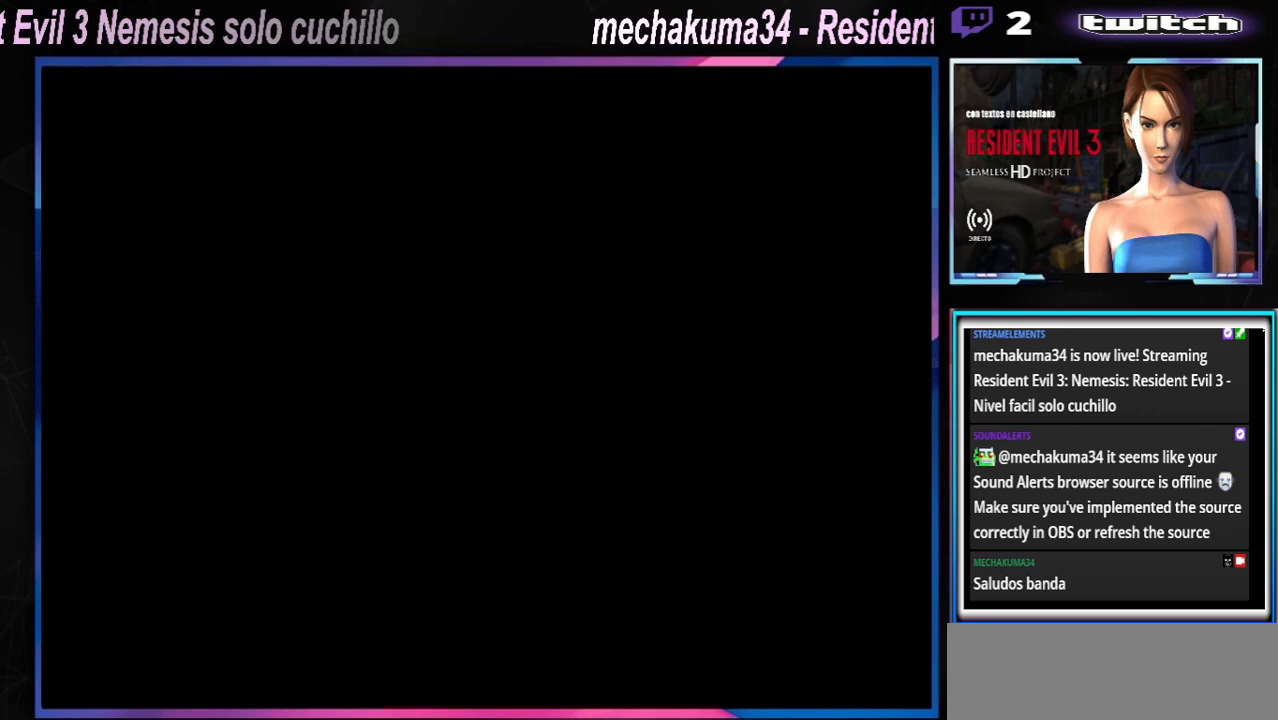
{"buttons": ["X"], "left_stick": "left", "events": [[33, "left_stick", "left"], [167, "X", "down"]]}
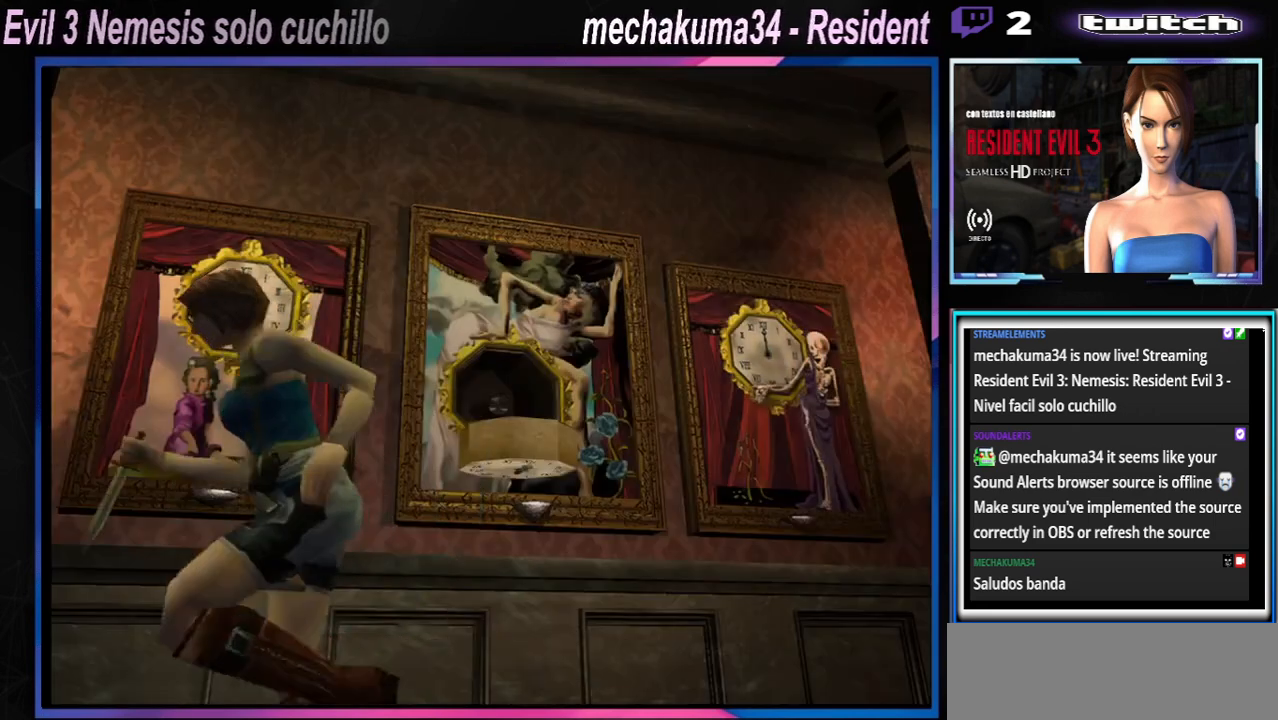
{"buttons": ["A", "X"], "left_stick": "up-right", "events": [[133, "A", "down"], [133, "left_stick", "up"], [200, "left_stick", "up-right"], [300, "A", "up"], [467, "A", "down"]]}
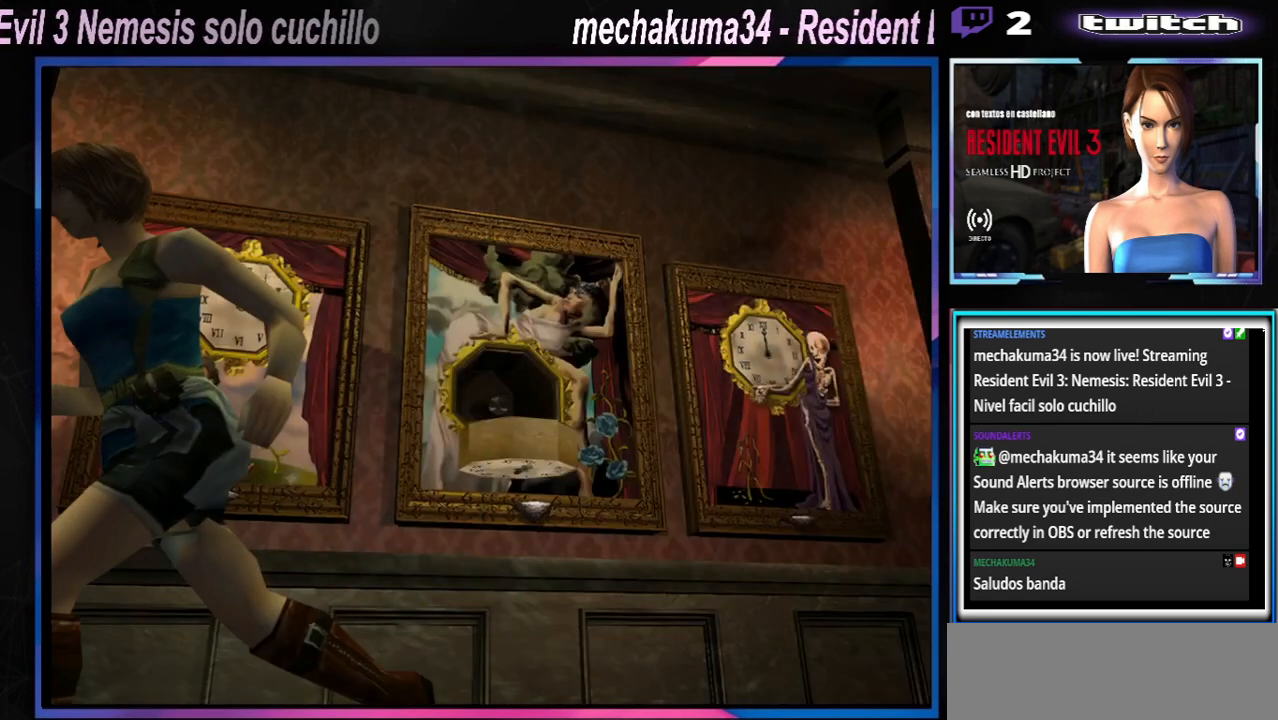
{"buttons": ["A", "X"], "left_stick": "up-left", "events": [[100, "left_stick", "up"], [133, "A", "up"], [267, "A", "down"], [333, "left_stick", "up-right"], [400, "A", "up"], [500, "A", "down"], [500, "left_stick", "up-left"]]}
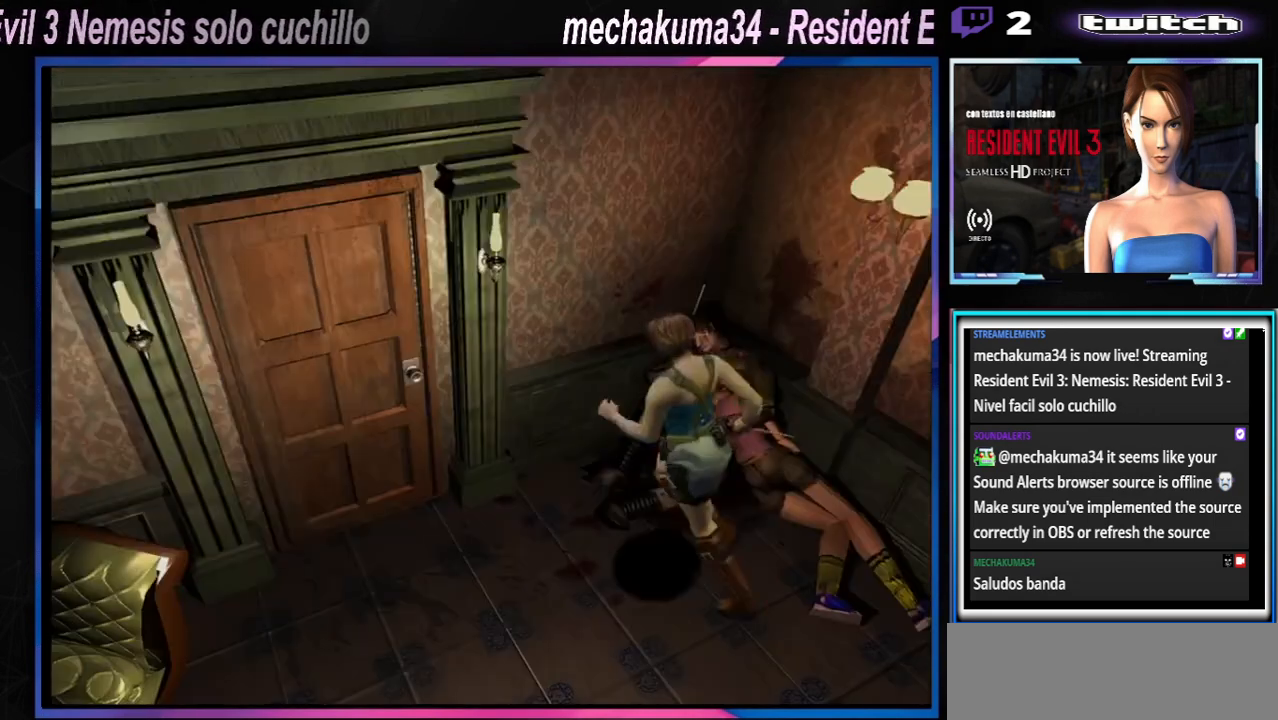
{"buttons": ["A", "X"], "left_stick": "up-left", "events": [[133, "A", "up"], [400, "A", "down"]]}
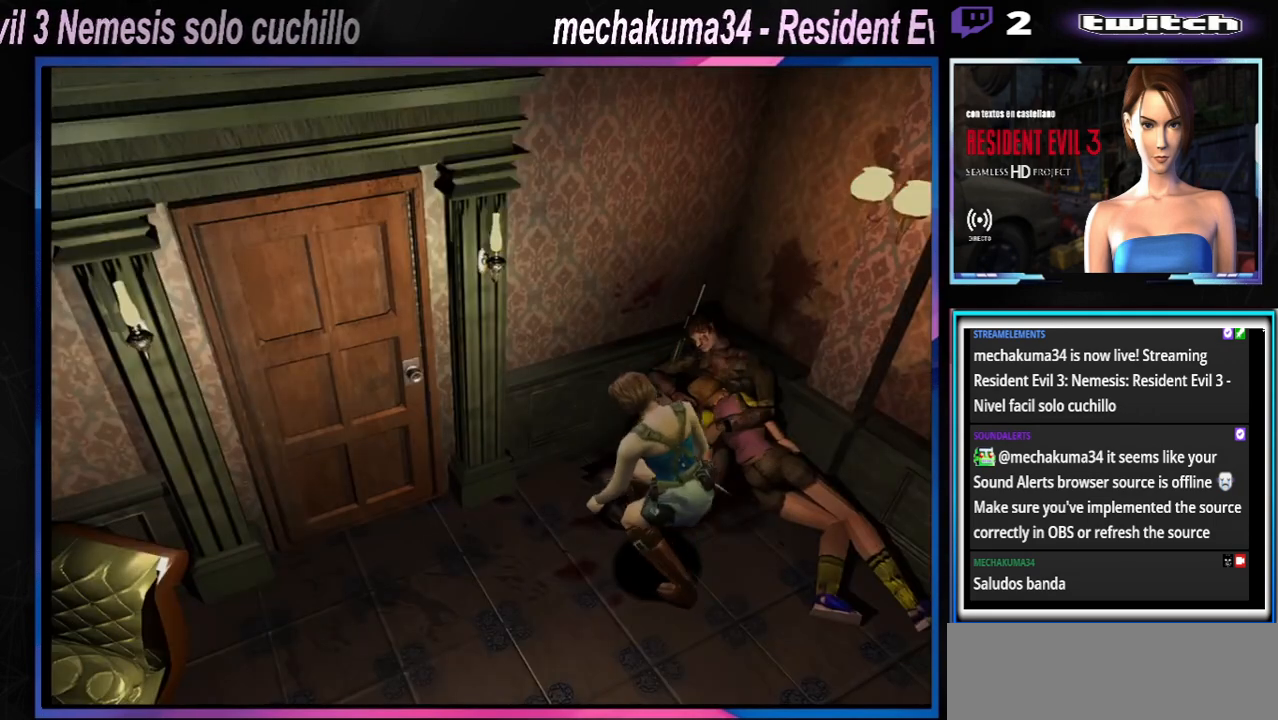
{"buttons": ["X"], "left_stick": "up-left", "events": [[100, "A", "up"], [233, "A", "down"], [400, "A", "up"]]}
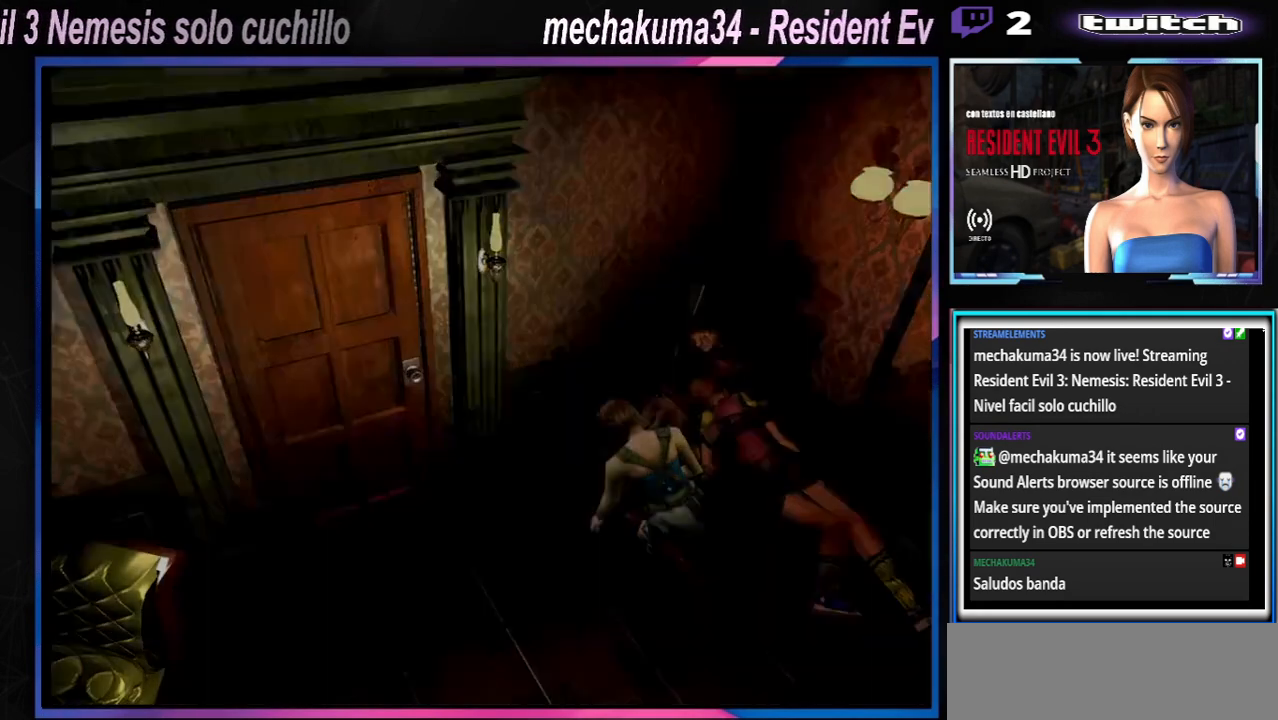
{"buttons": ["X"], "left_stick": "center", "events": [[33, "A", "down"], [67, "left_stick", "center"], [200, "A", "up"], [300, "A", "down"], [467, "A", "up"]]}
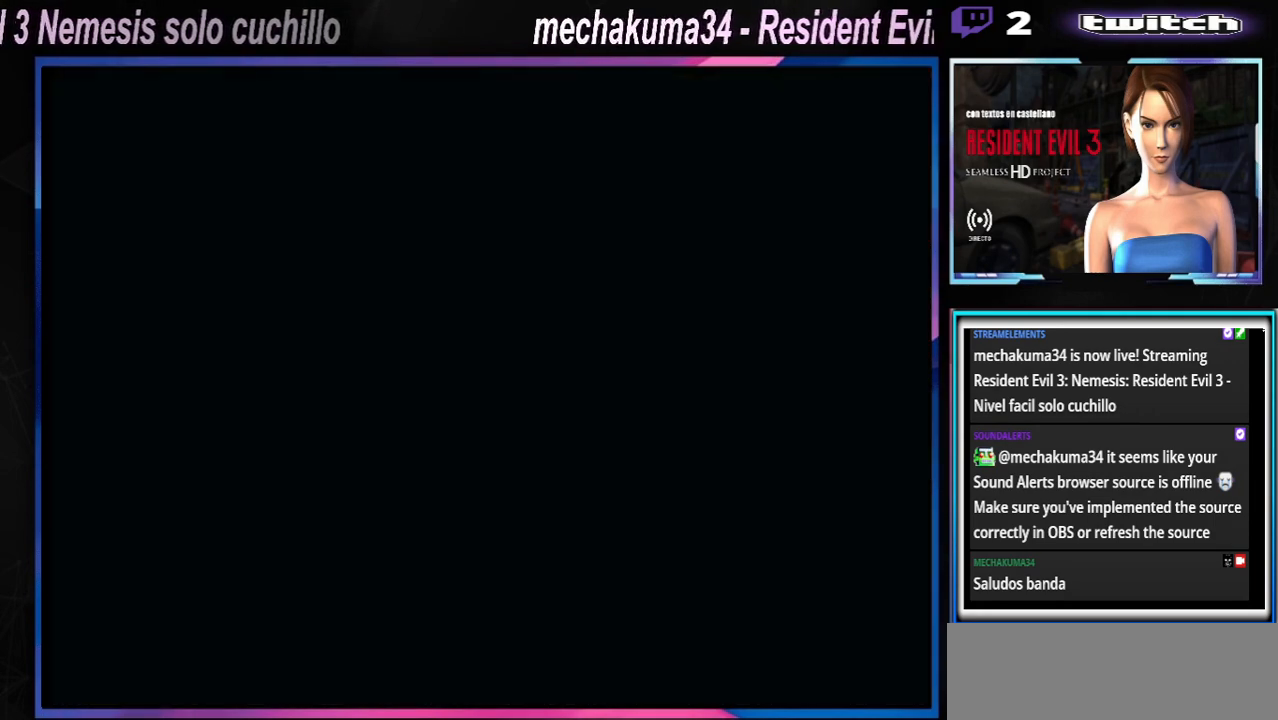
{"buttons": ["A", "X"], "left_stick": "center", "events": [[300, "X", "up"], [500, "A", "down"], [500, "X", "down"]]}
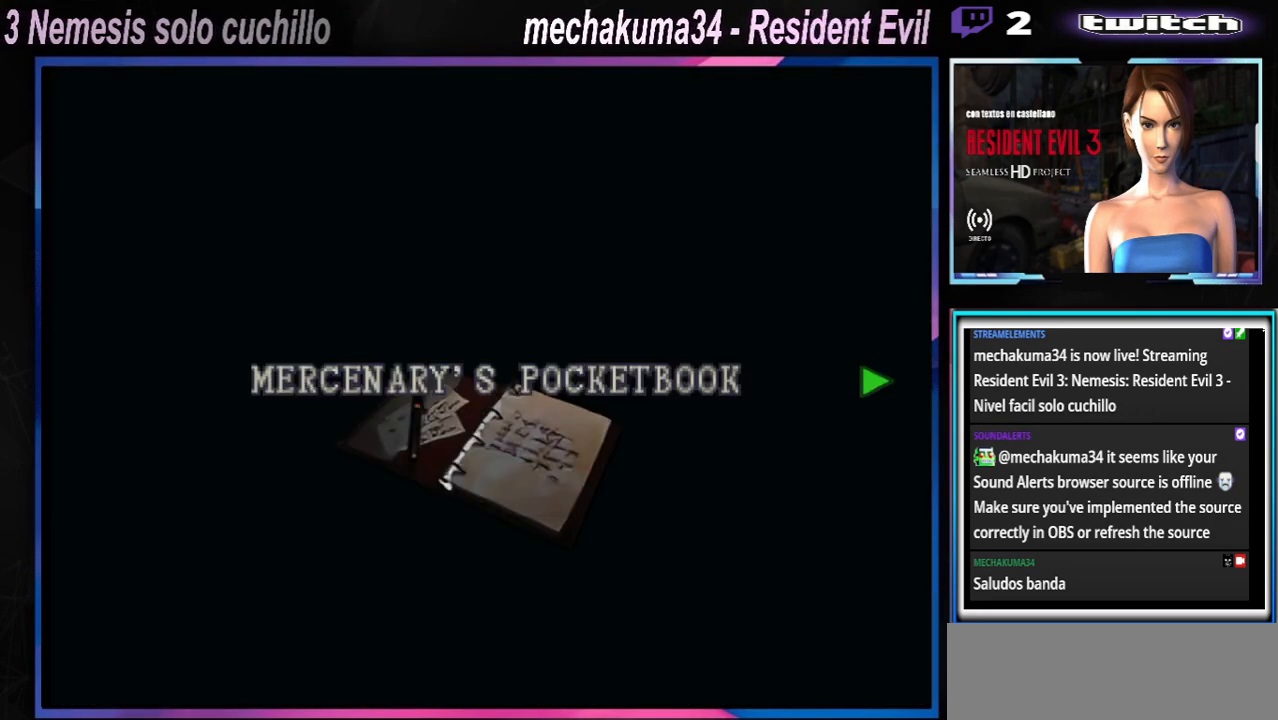
{"buttons": [], "left_stick": "center", "events": [[233, "A", "up"], [233, "X", "up"], [333, "Y", "down"], [500, "Y", "up"]]}
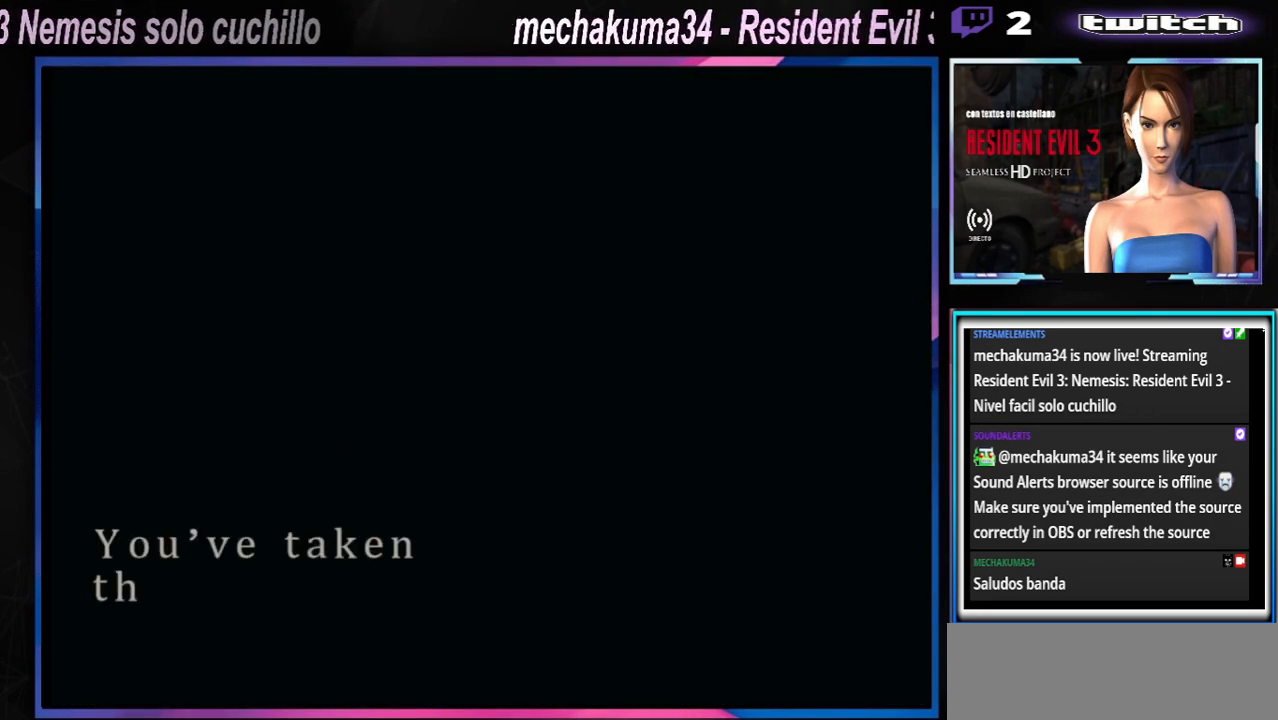
{"buttons": [], "left_stick": "center", "events": [[33, "Y", "down"], [167, "Y", "up"], [267, "A", "down"], [433, "A", "up"]]}
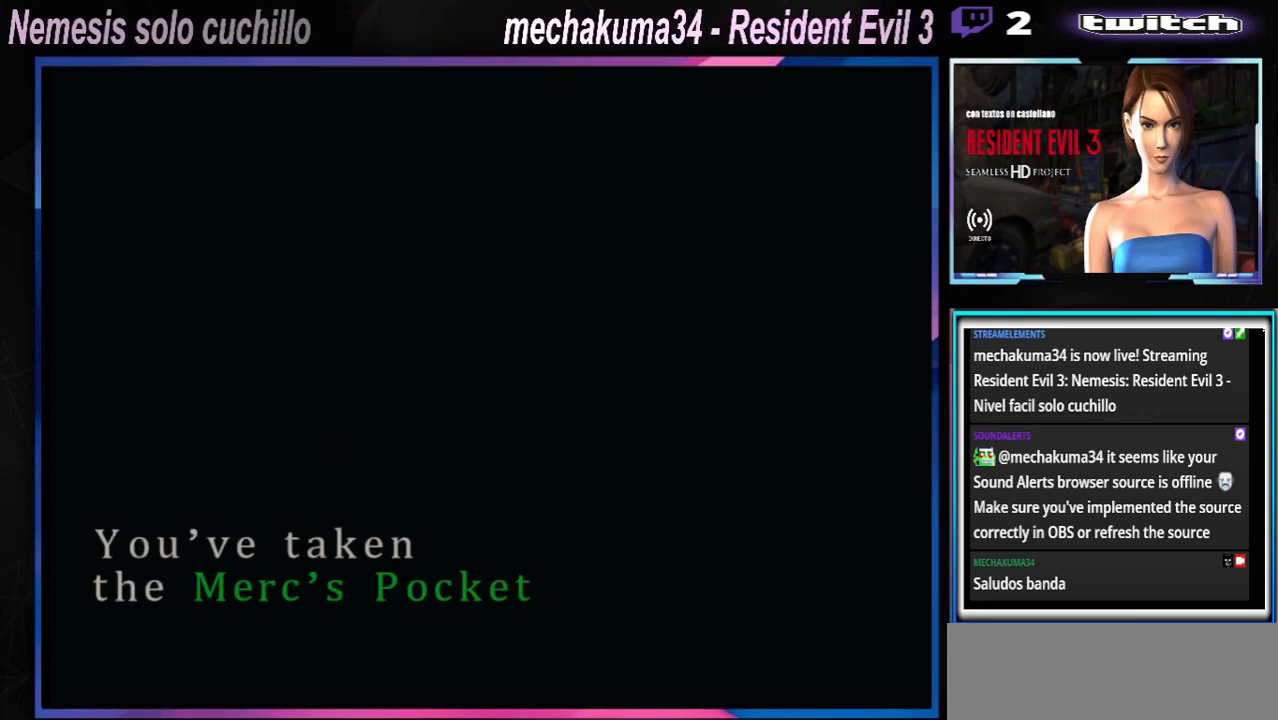
{"buttons": [], "left_stick": "center", "events": [[100, "B", "down"], [267, "B", "up"], [333, "Y", "down"], [467, "Y", "up"]]}
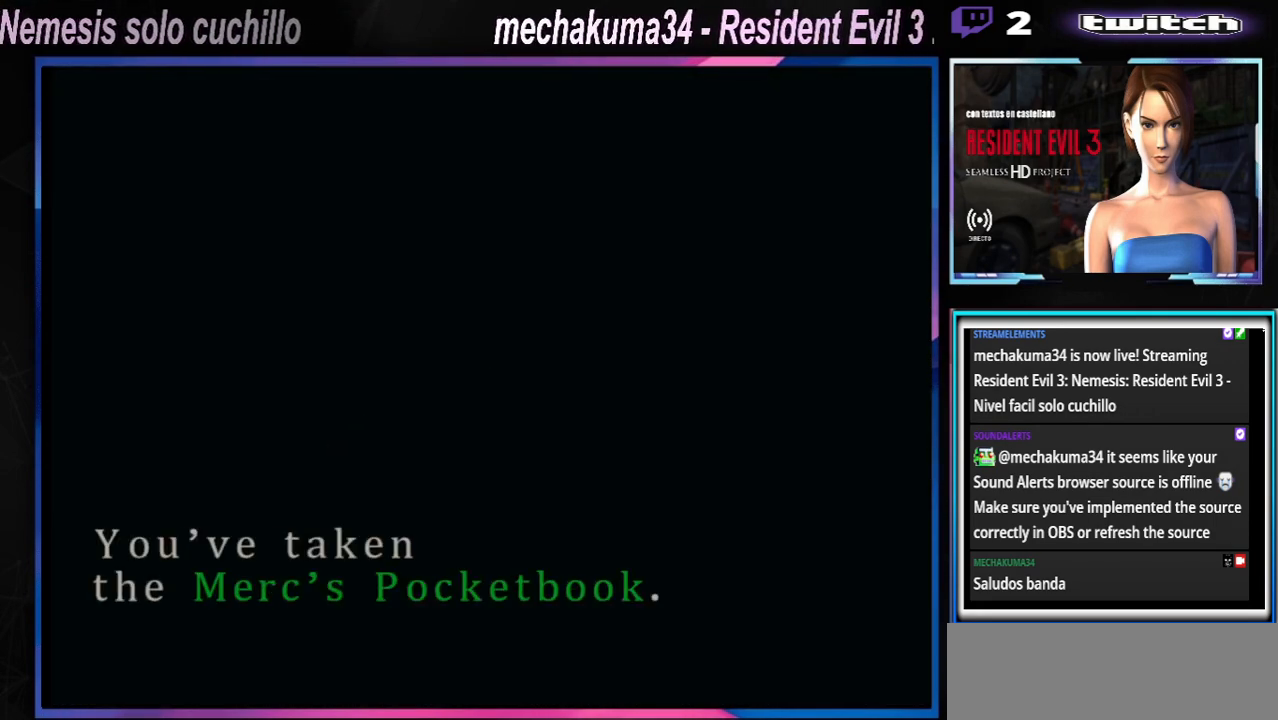
{"buttons": ["A"], "left_stick": "center", "events": [[33, "Y", "down"], [167, "Y", "up"], [267, "Y", "down"], [367, "Y", "up"], [467, "A", "down"]]}
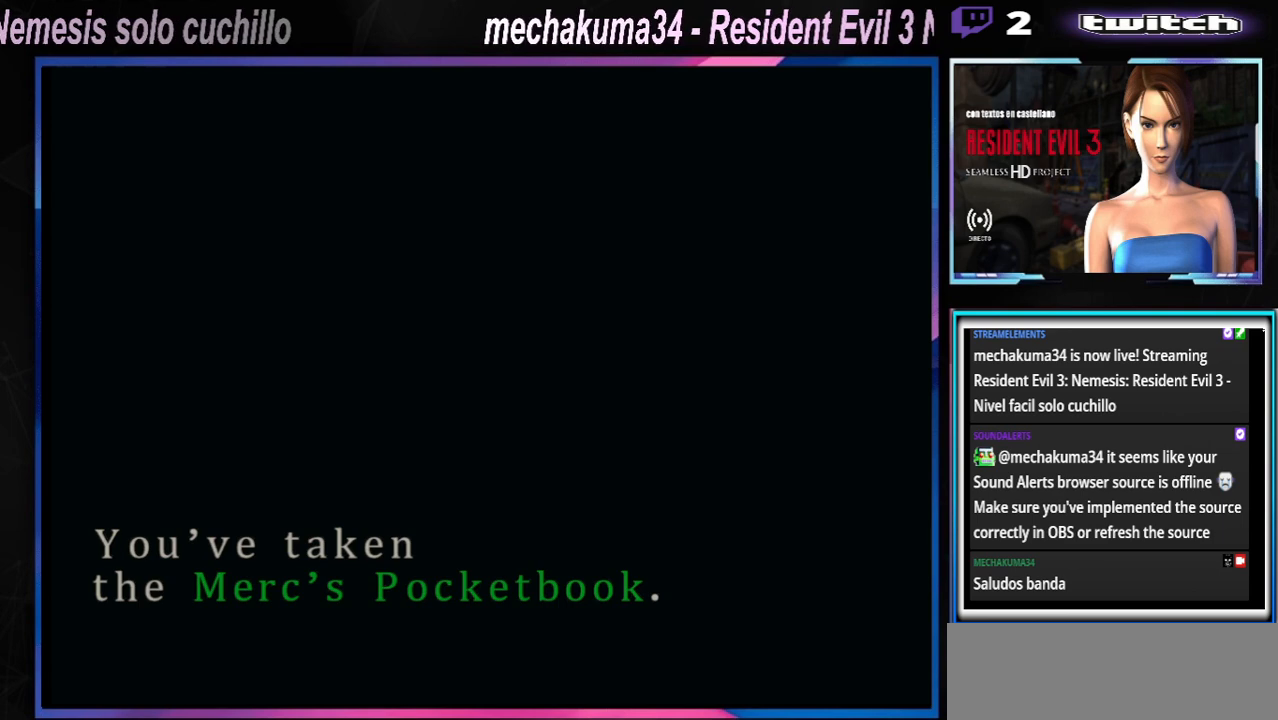
{"buttons": ["X"], "left_stick": "left", "events": [[100, "A", "up"], [300, "X", "down"], [400, "left_stick", "left"]]}
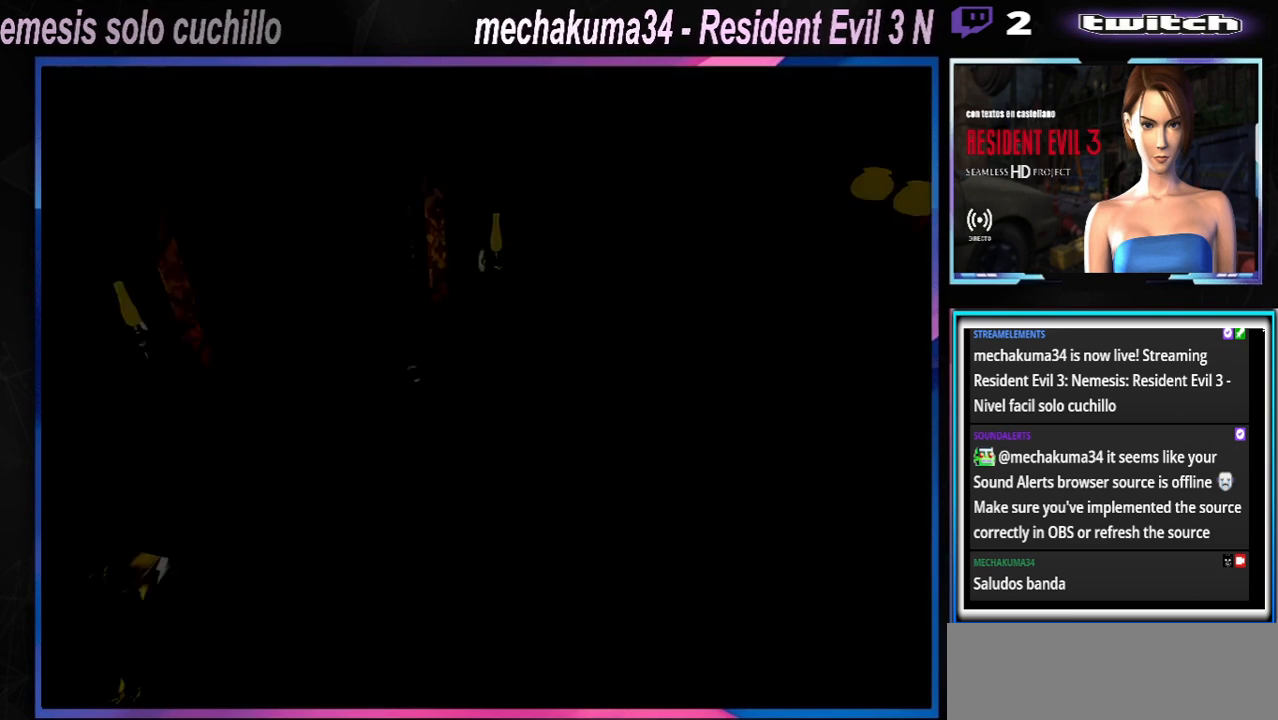
{"buttons": ["X"], "left_stick": "up-right", "events": [[333, "A", "down"], [367, "left_stick", "up-right"], [500, "A", "up"]]}